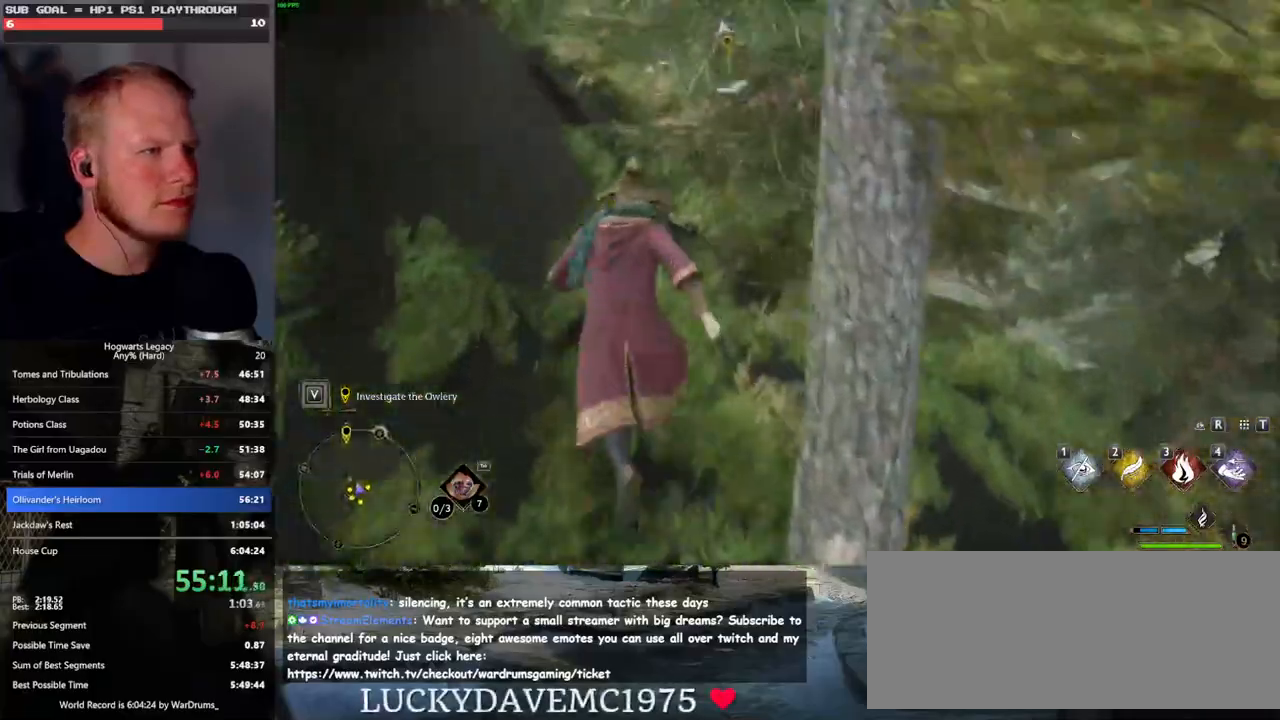
Gameplay with keyboard and mouse; each line is a JSON object with the keys and mouse buttons held at the frame after it. "events" lists presses ("down") and releases ("up") of ".", "/", "0", "1", "2", "3", "4", "5", "6", "7", "8", "9", "a", "alt_l", "alt_r", "b", "backslash", "backspace", "c", "caps_lock", "comma", "ctrl_l", "ctrl_r", "d", "e", "equals", "escape", "f", "f1", "f10", "f11", "f12", "f2", "f3", "f4", "f5", "f6", "f7", "f8", "f9", "g", "h", "i", "j", "k", "l", "lbracket", "m", "minus", "n", "o", "p", "q", "quote", "r", "rbracket", "return", "s", "semicolon", "shift_l", "shift_r", "space", "super", "t", "tab", "tilde", "u", "v", "w", "x", "y", "z", "mouse_left", "mouse_wheel", "mouse_right", "mouse_mb4" and "mouse_mb5" between this image and that frame as [ms after this image, input, new state], when the widget could be followed in between. "mouse_left", "mouse_wheel", "mouse_right", "mouse_mb4", "mouse_mb5" = the "left", "wheel", "right", "mb4", "mb5" buttons of the "mouse" list. No other keys are recorded. "wheel" means that the mouse wheel is clicked or scrolled. Mouse movement is not recorded.
{"keys": ["w"], "mouse": [], "events": []}
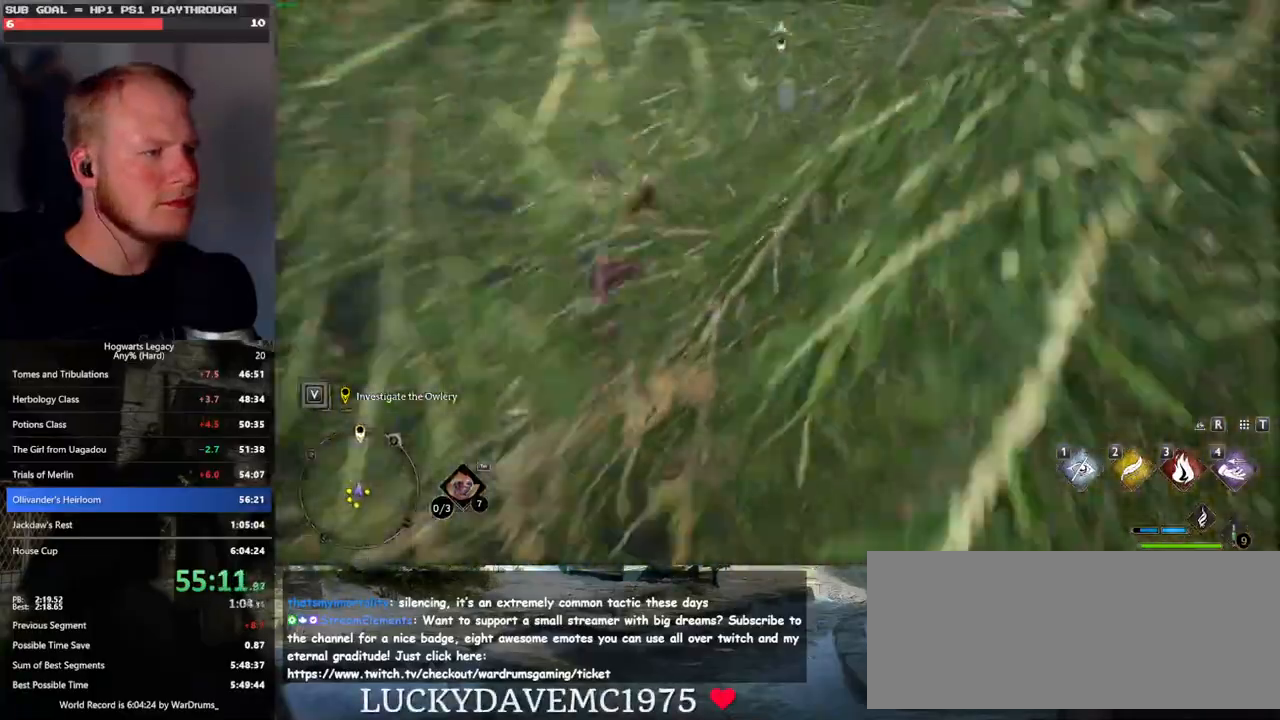
{"keys": ["w"], "mouse": [], "events": []}
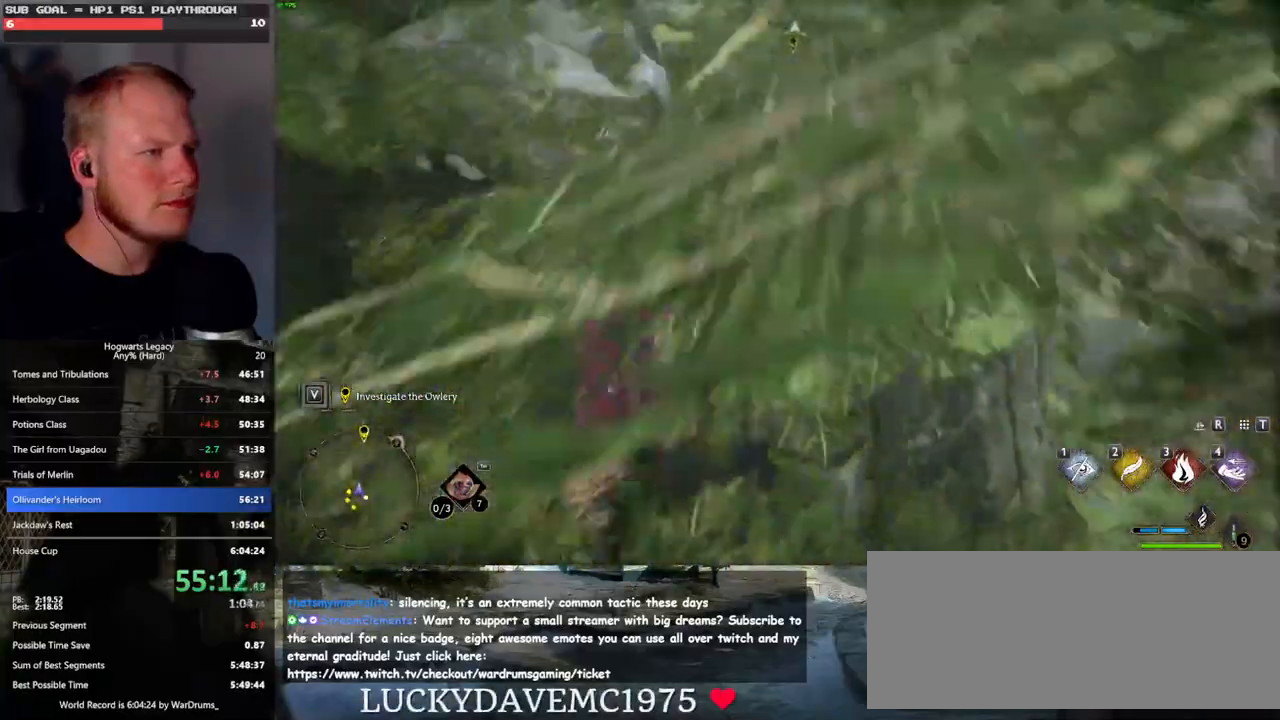
{"keys": ["w"], "mouse": [], "events": []}
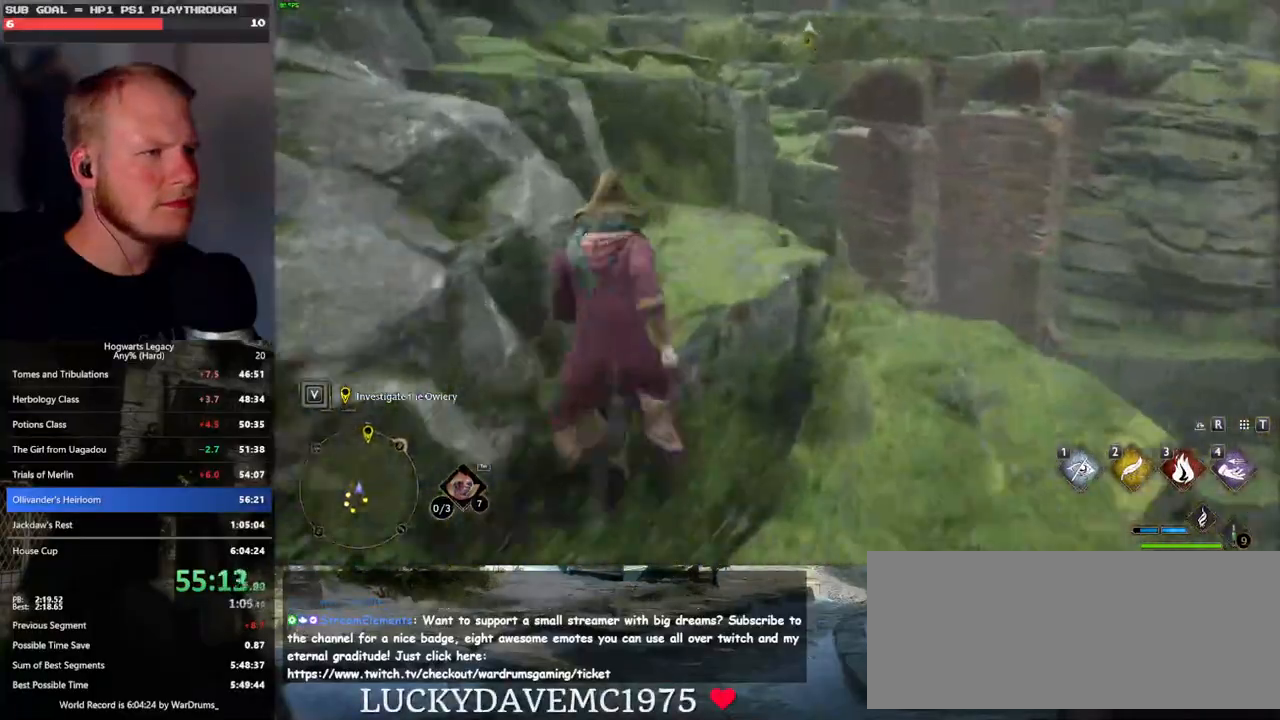
{"keys": ["w"], "mouse": [], "events": []}
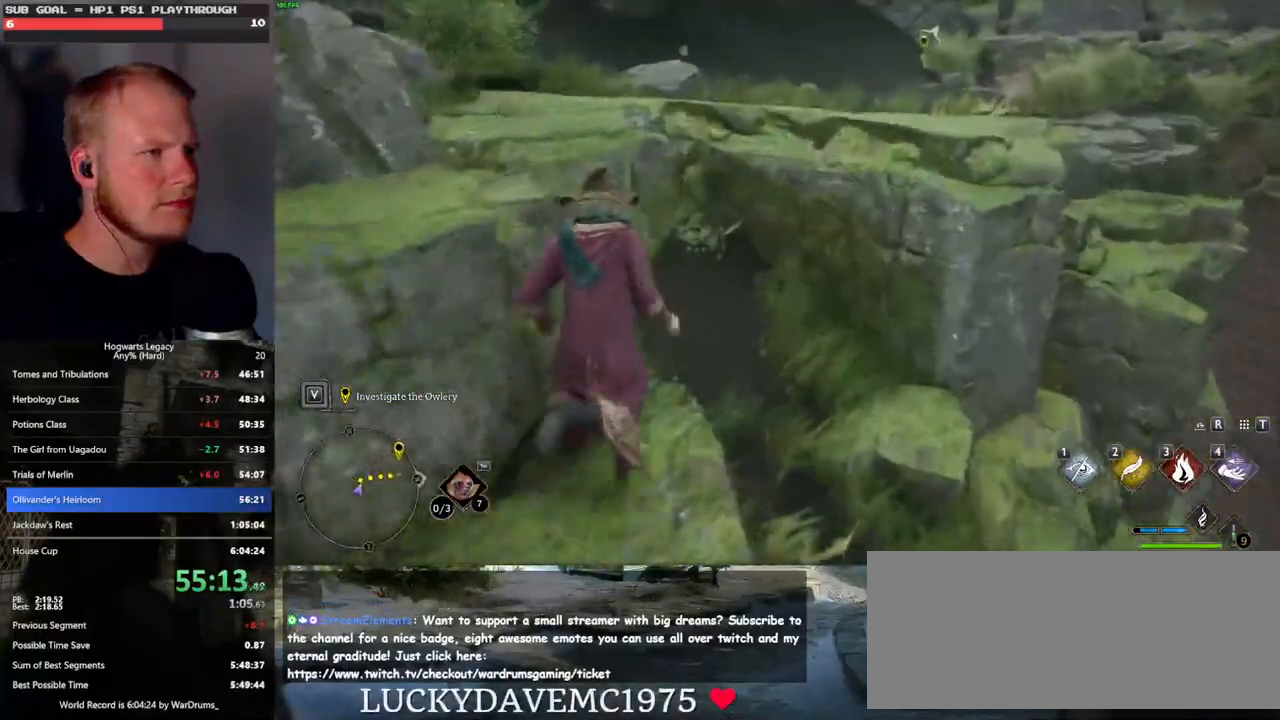
{"keys": ["w"], "mouse": ["mb5"], "events": [[117, "mouse_mb5", "down"]]}
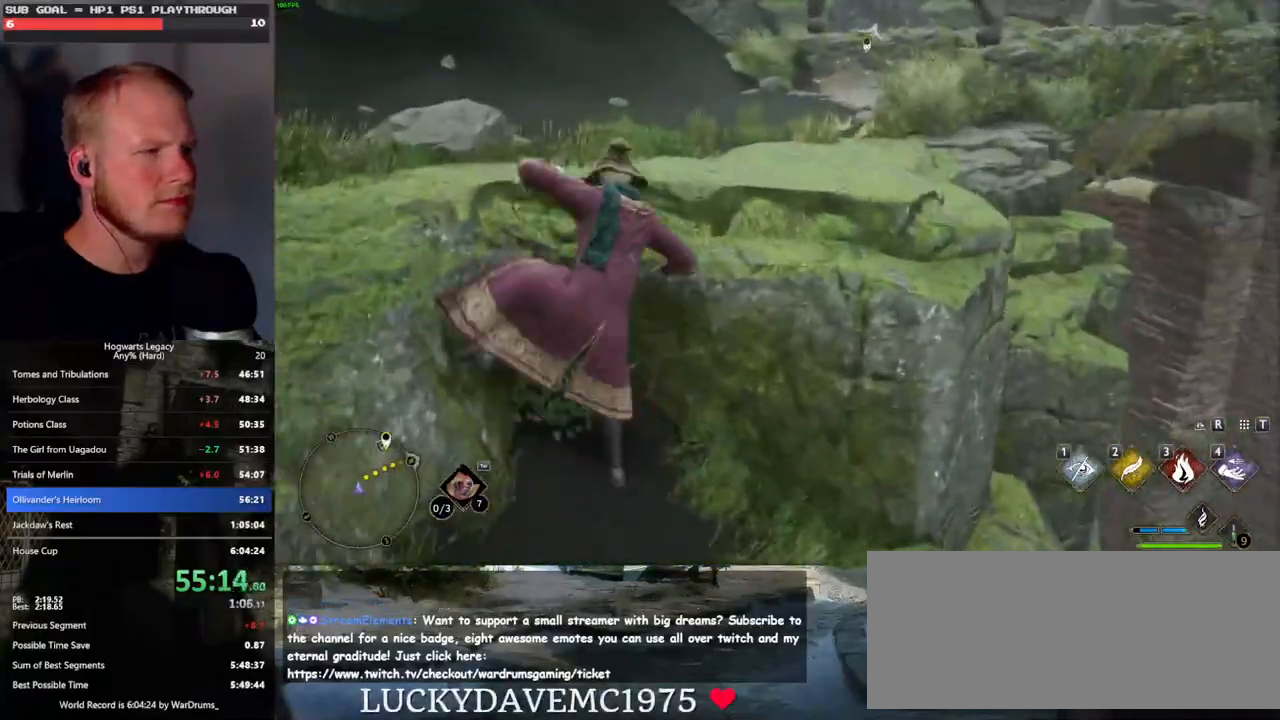
{"keys": ["w"], "mouse": [], "events": [[233, "mouse_mb5", "up"]]}
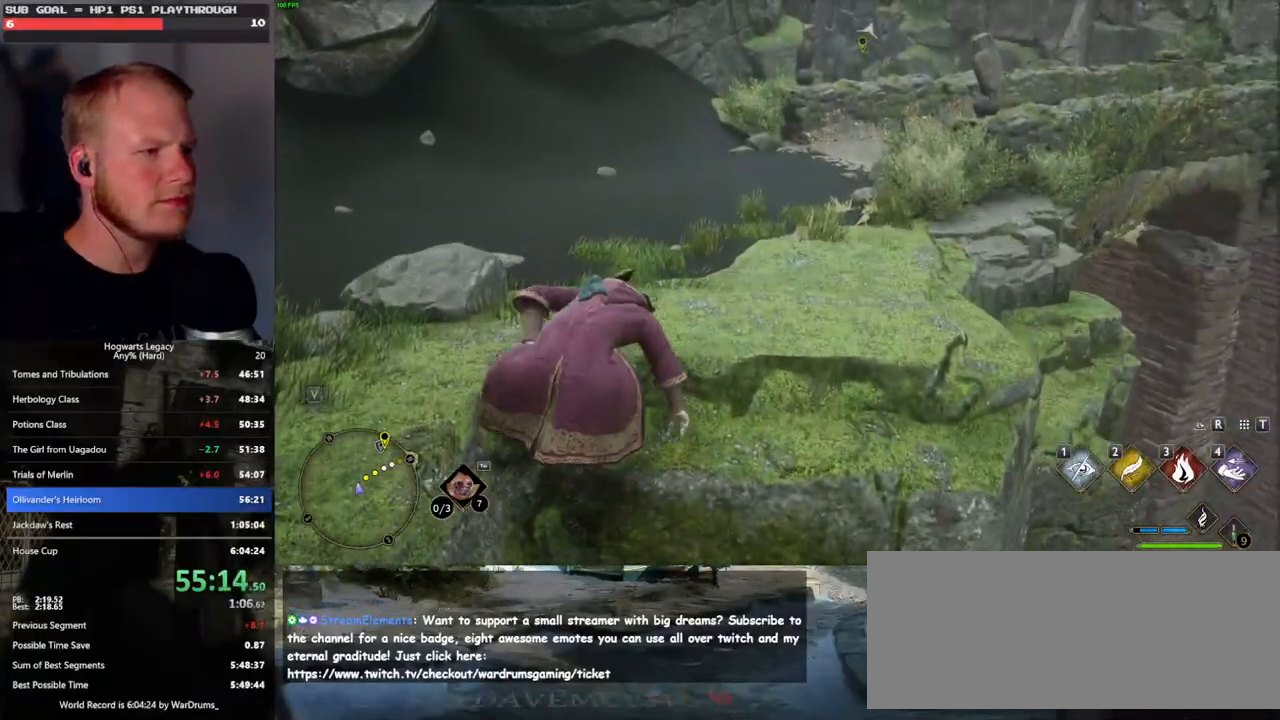
{"keys": ["w"], "mouse": [], "events": [[83, "mouse_mb5", "down"], [233, "mouse_mb5", "up"]]}
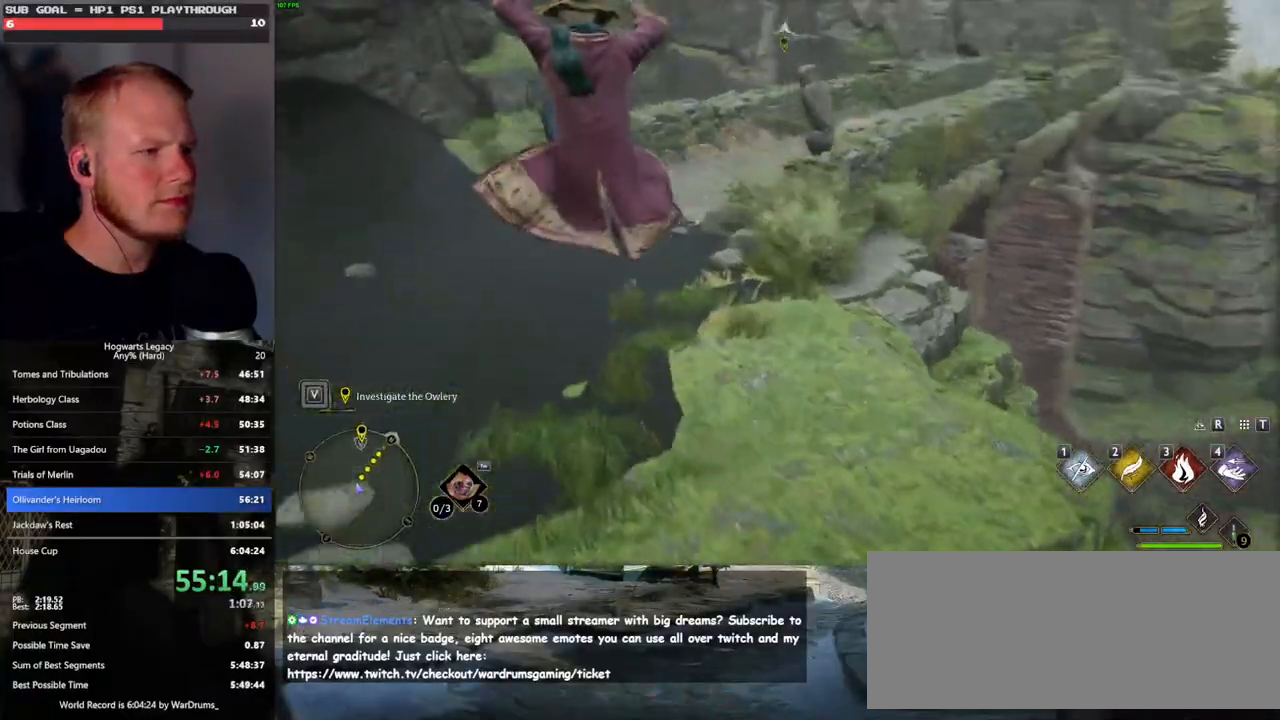
{"keys": ["w"], "mouse": ["mb5"], "events": [[450, "mouse_mb5", "down"]]}
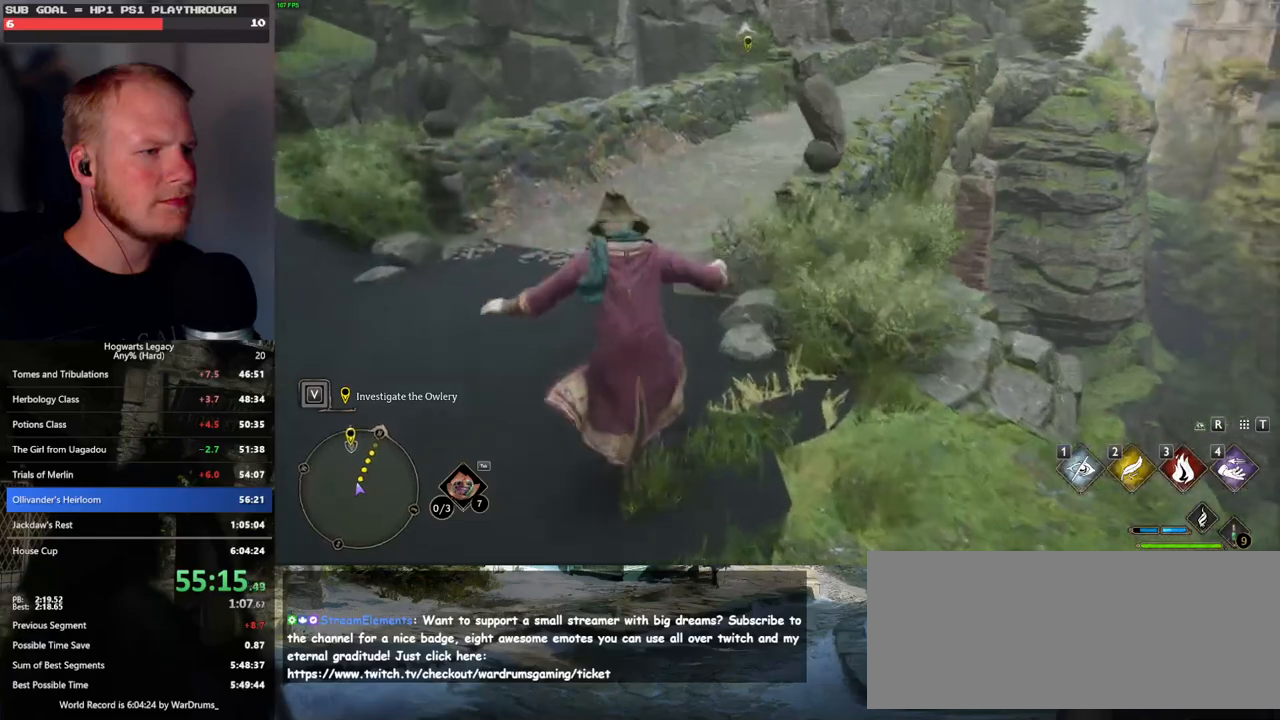
{"keys": ["w"], "mouse": [], "events": [[67, "mouse_mb5", "up"]]}
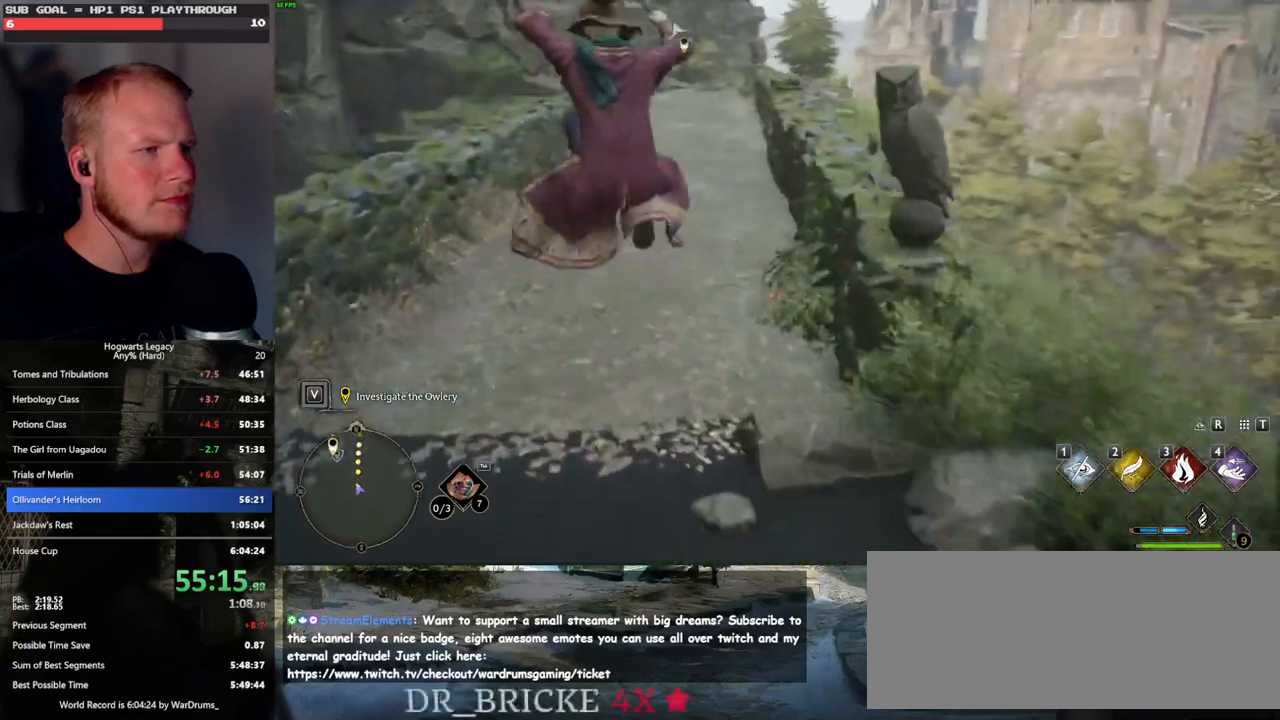
{"keys": ["w"], "mouse": [], "events": []}
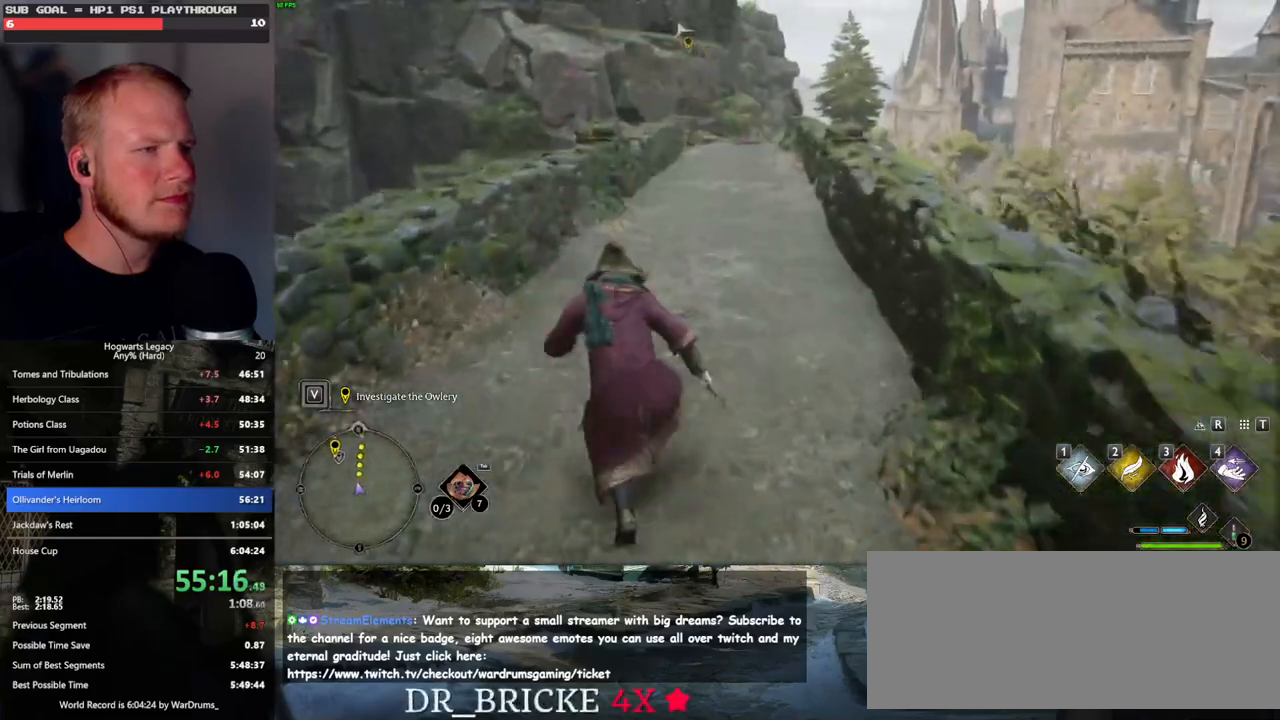
{"keys": ["w"], "mouse": [], "events": []}
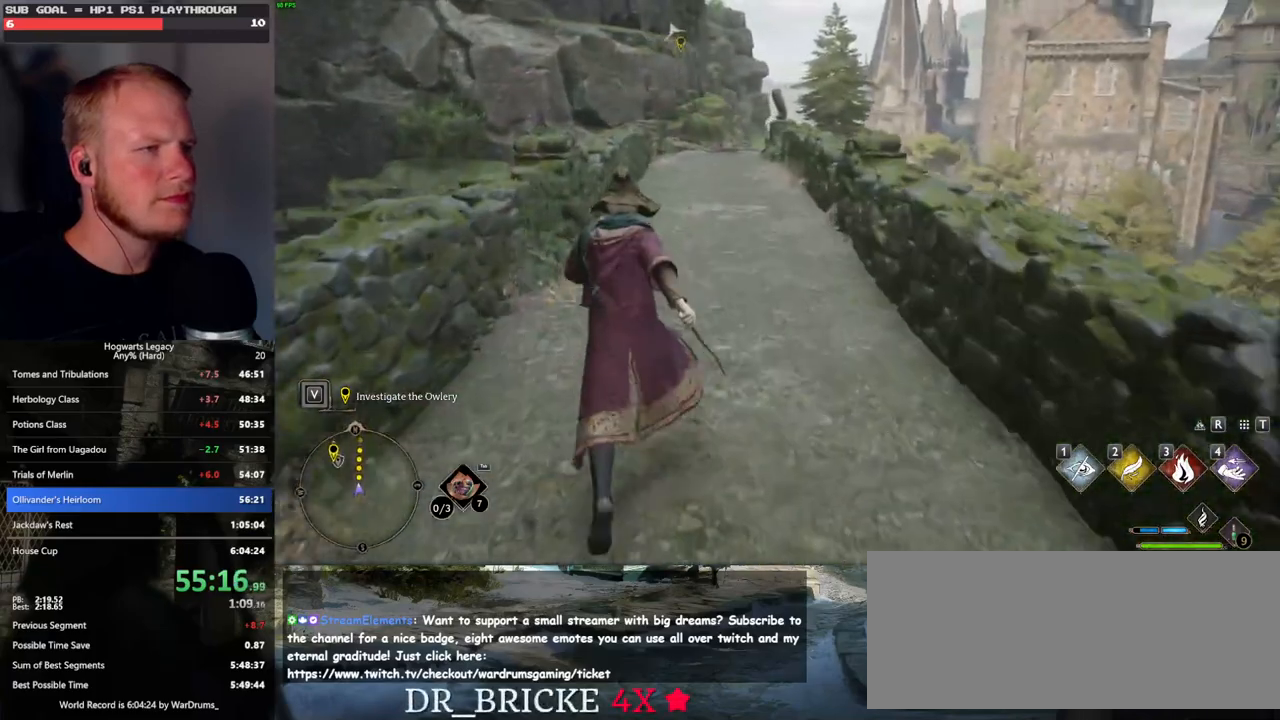
{"keys": ["w"], "mouse": [], "events": []}
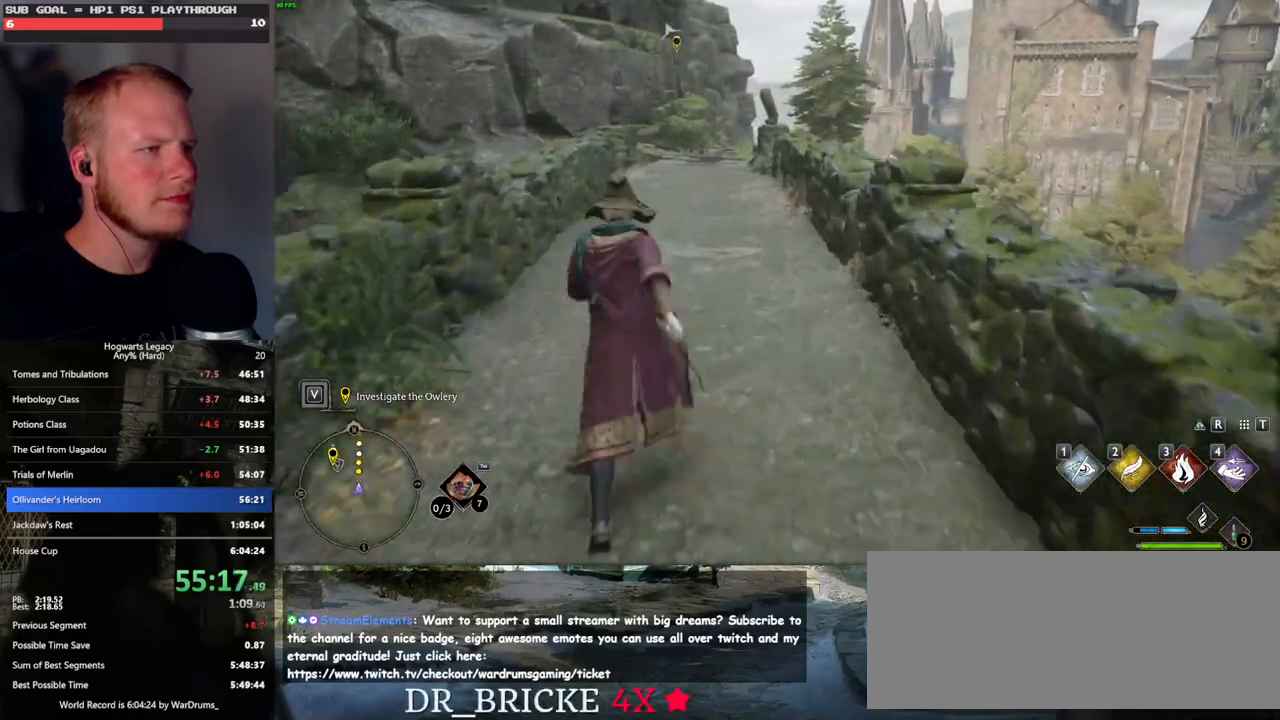
{"keys": ["w"], "mouse": [], "events": []}
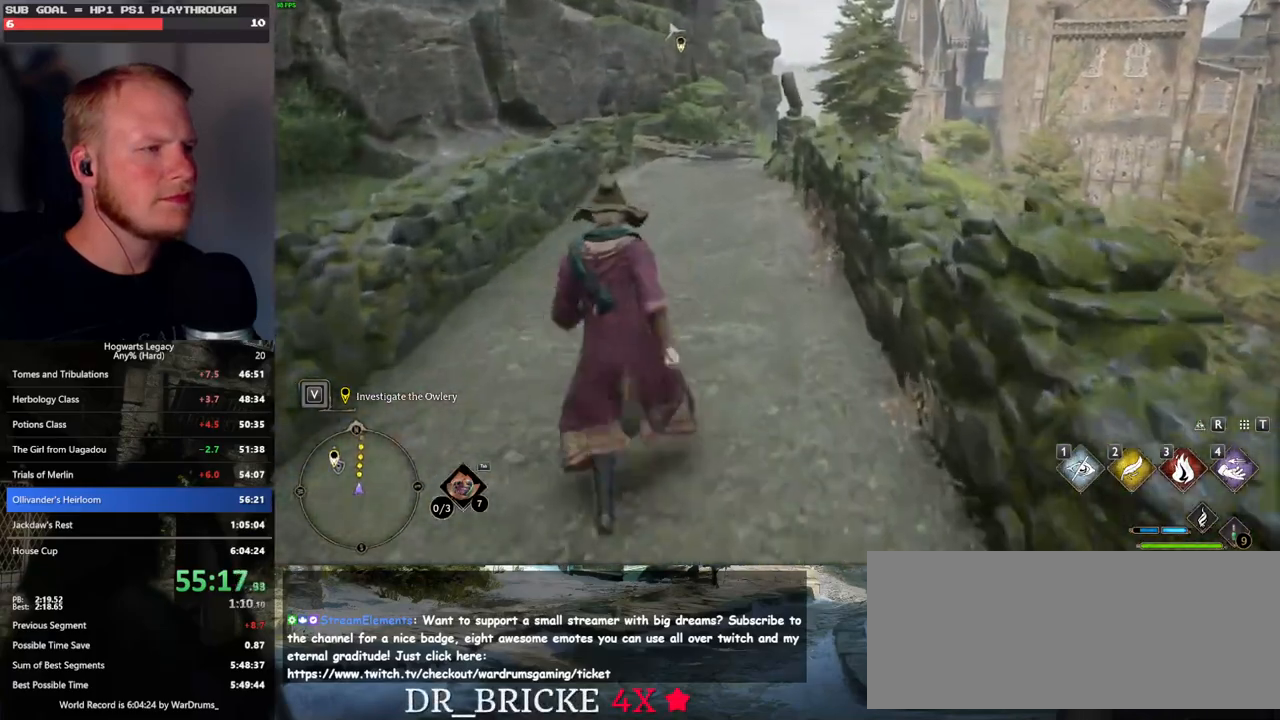
{"keys": ["w"], "mouse": [], "events": []}
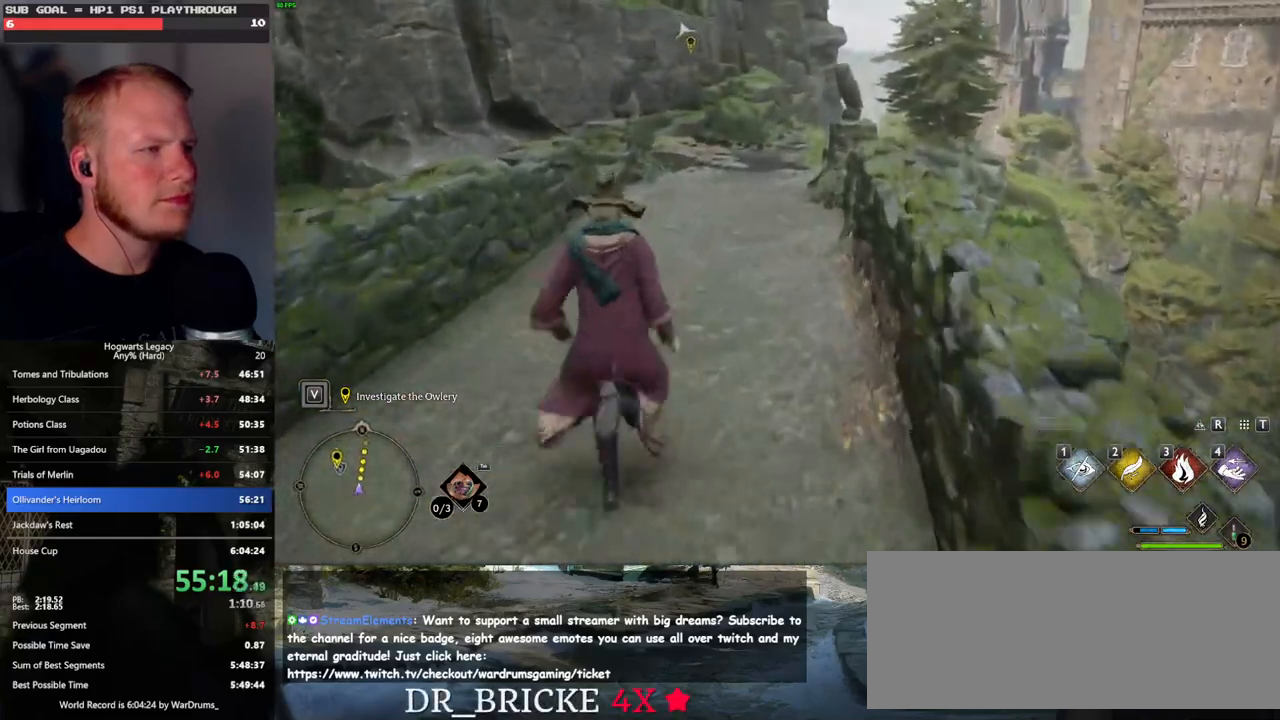
{"keys": ["w"], "mouse": [], "events": []}
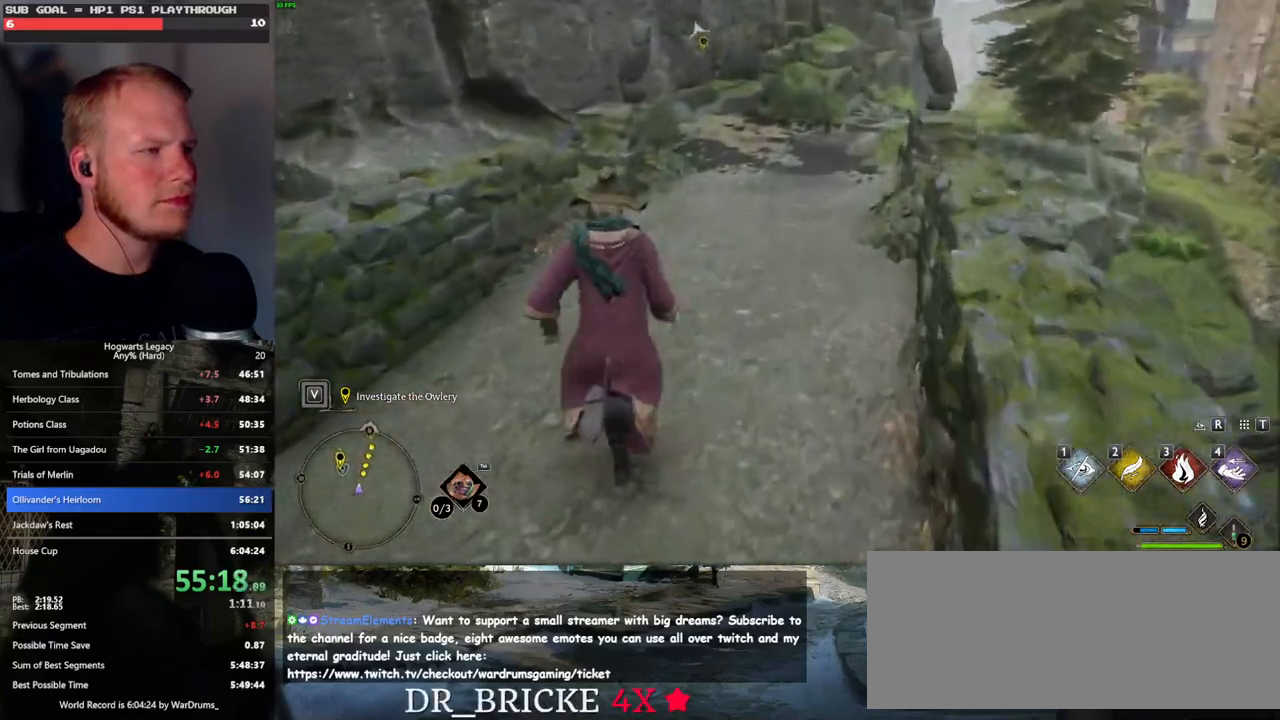
{"keys": ["w"], "mouse": [], "events": []}
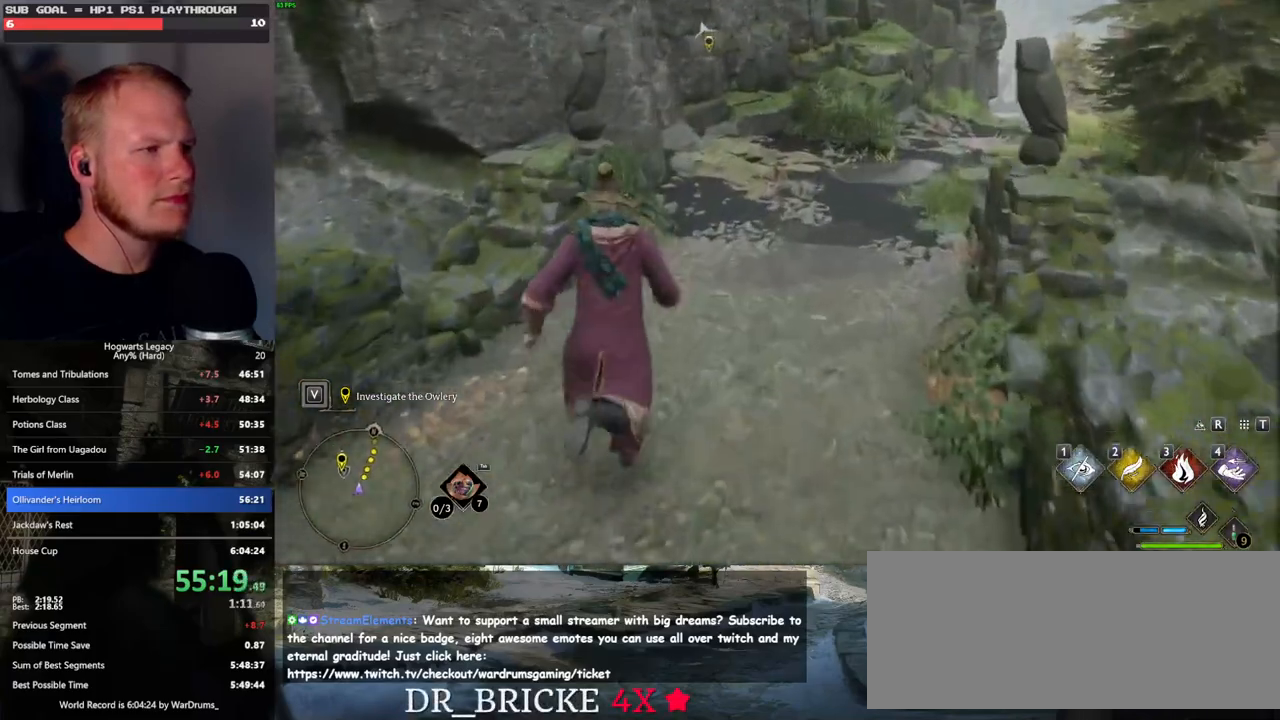
{"keys": ["w"], "mouse": [], "events": []}
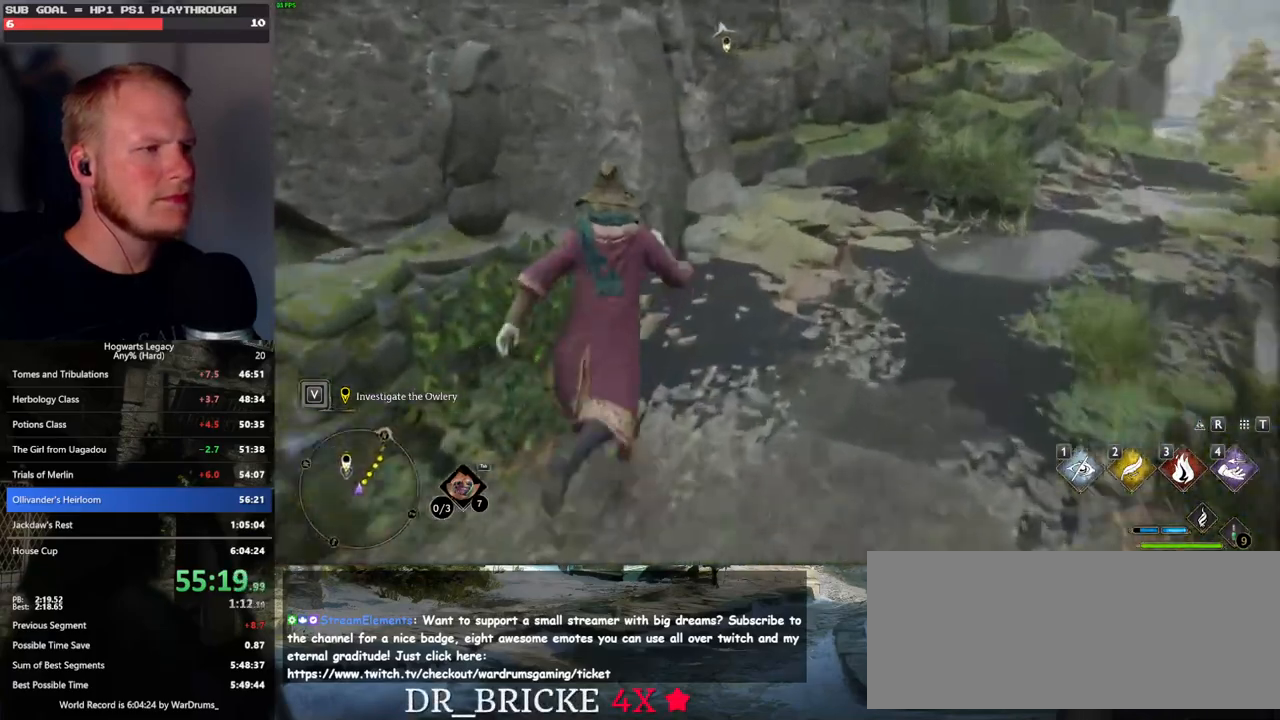
{"keys": ["a", "w"], "mouse": ["mb5"], "events": [[217, "a", "down"], [267, "mouse_mb5", "down"]]}
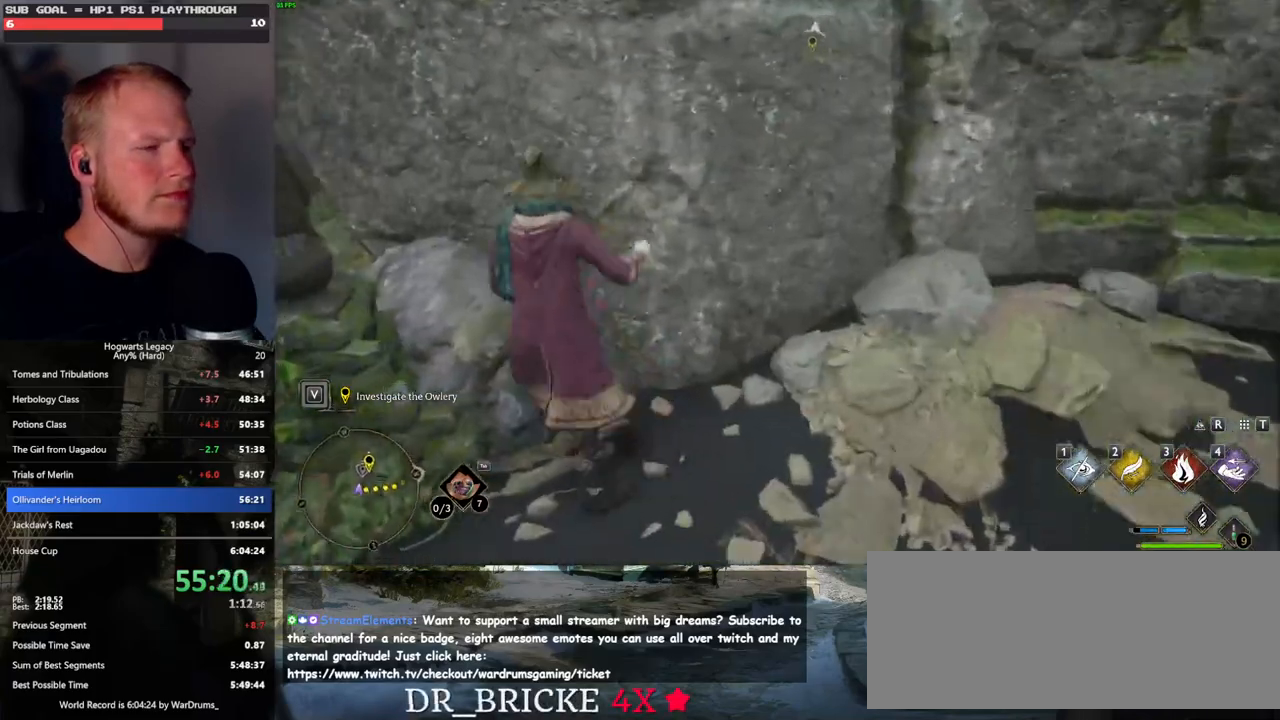
{"keys": ["w"], "mouse": [], "events": [[183, "mouse_mb5", "up"], [250, "a", "up"]]}
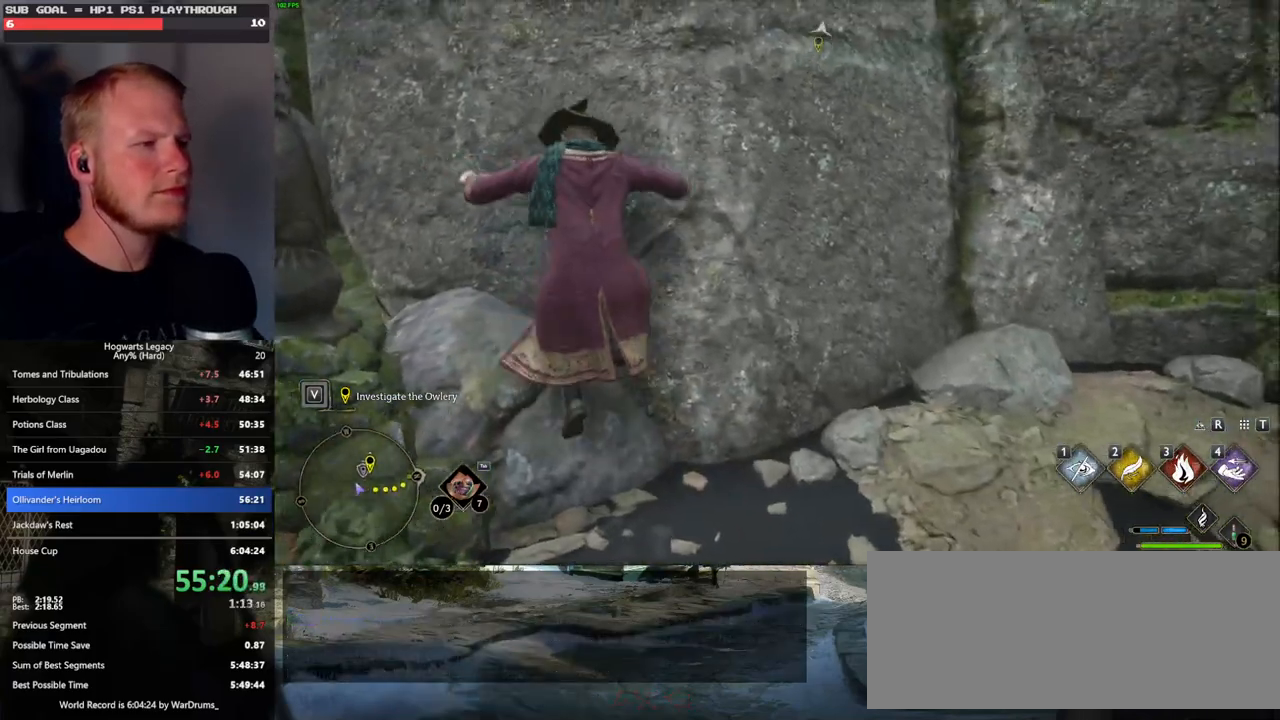
{"keys": ["w"], "mouse": ["mb5"], "events": [[117, "mouse_mb5", "down"], [350, "mouse_mb5", "up"], [483, "mouse_mb5", "down"]]}
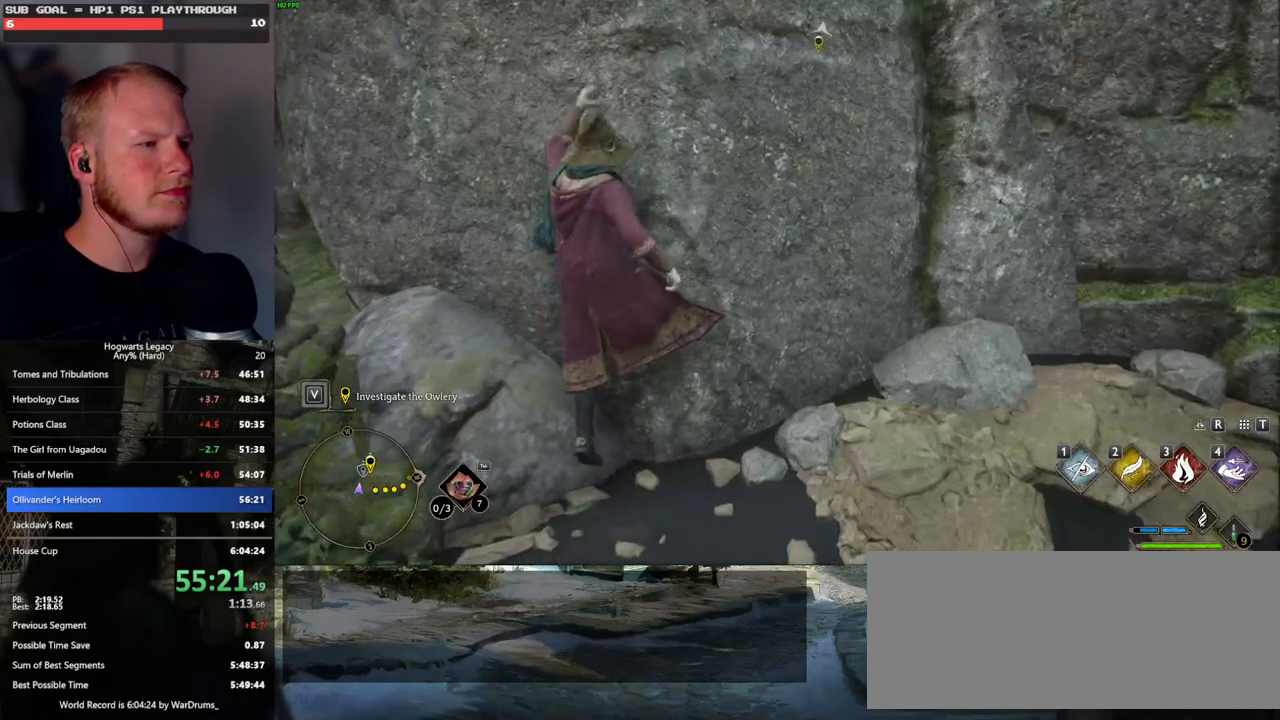
{"keys": ["w"], "mouse": [], "events": [[133, "mouse_mb5", "up"]]}
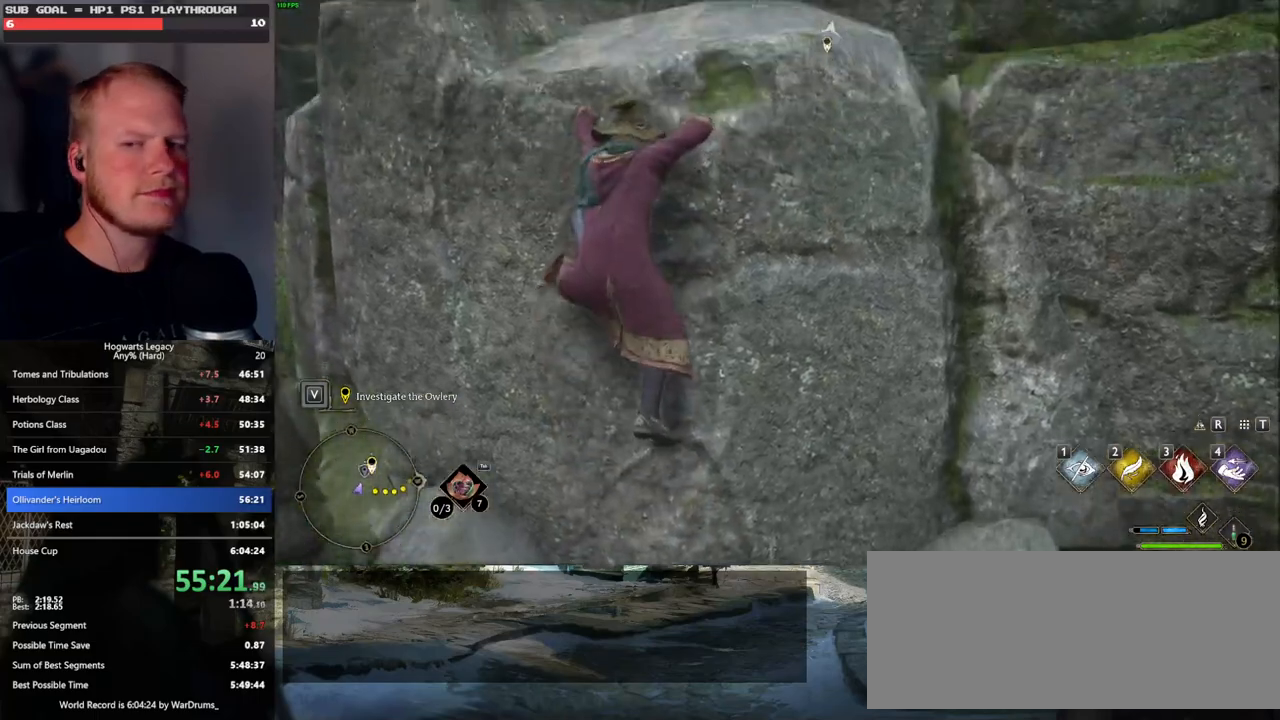
{"keys": ["w"], "mouse": [], "events": []}
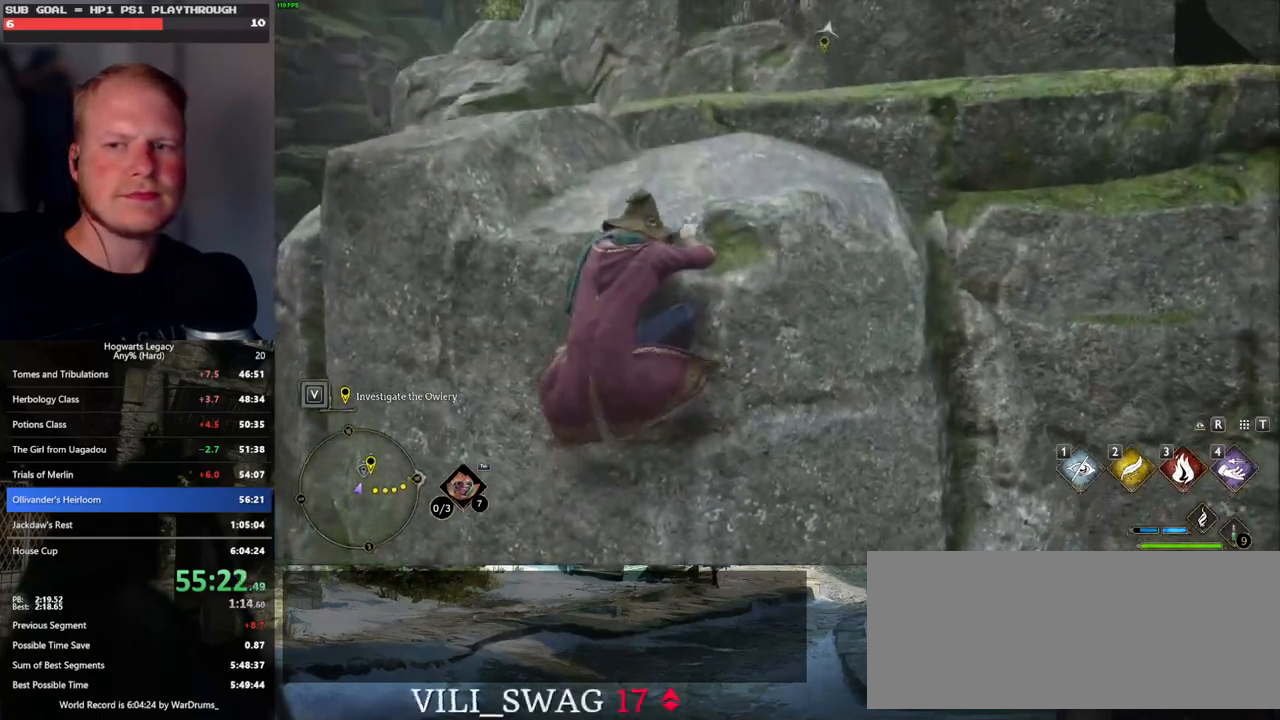
{"keys": ["w"], "mouse": [], "events": []}
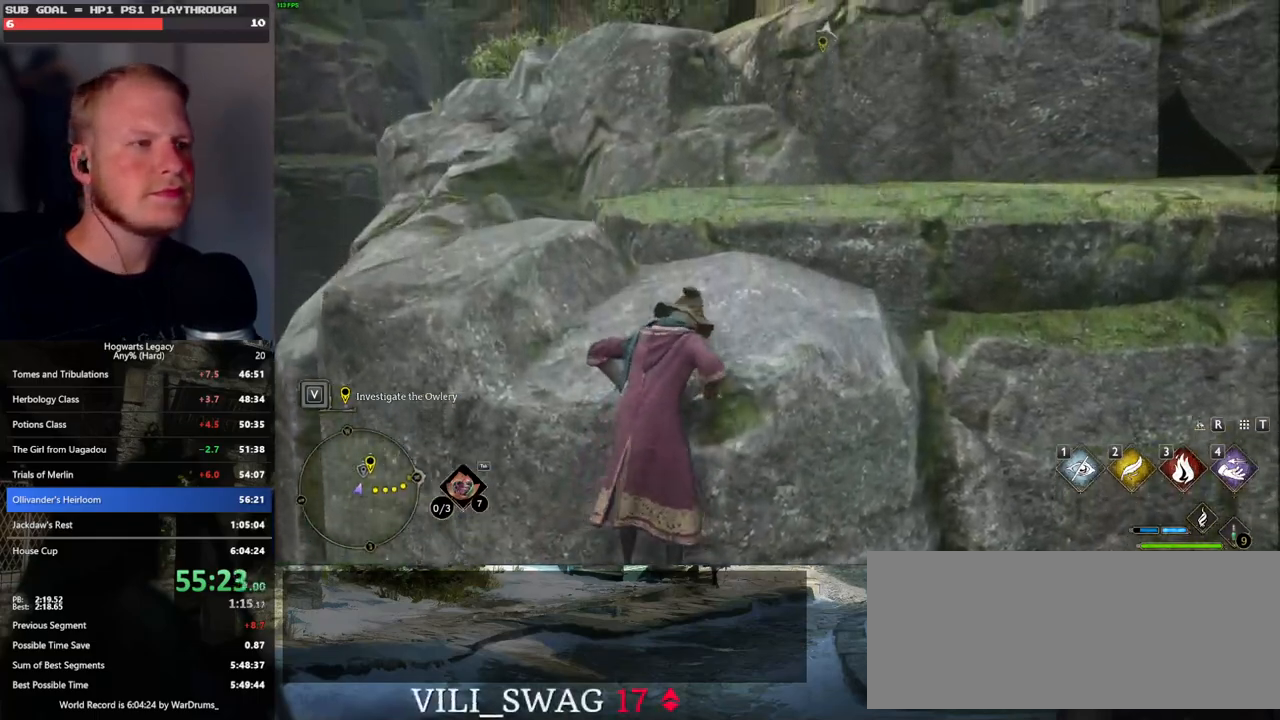
{"keys": ["w"], "mouse": [], "events": []}
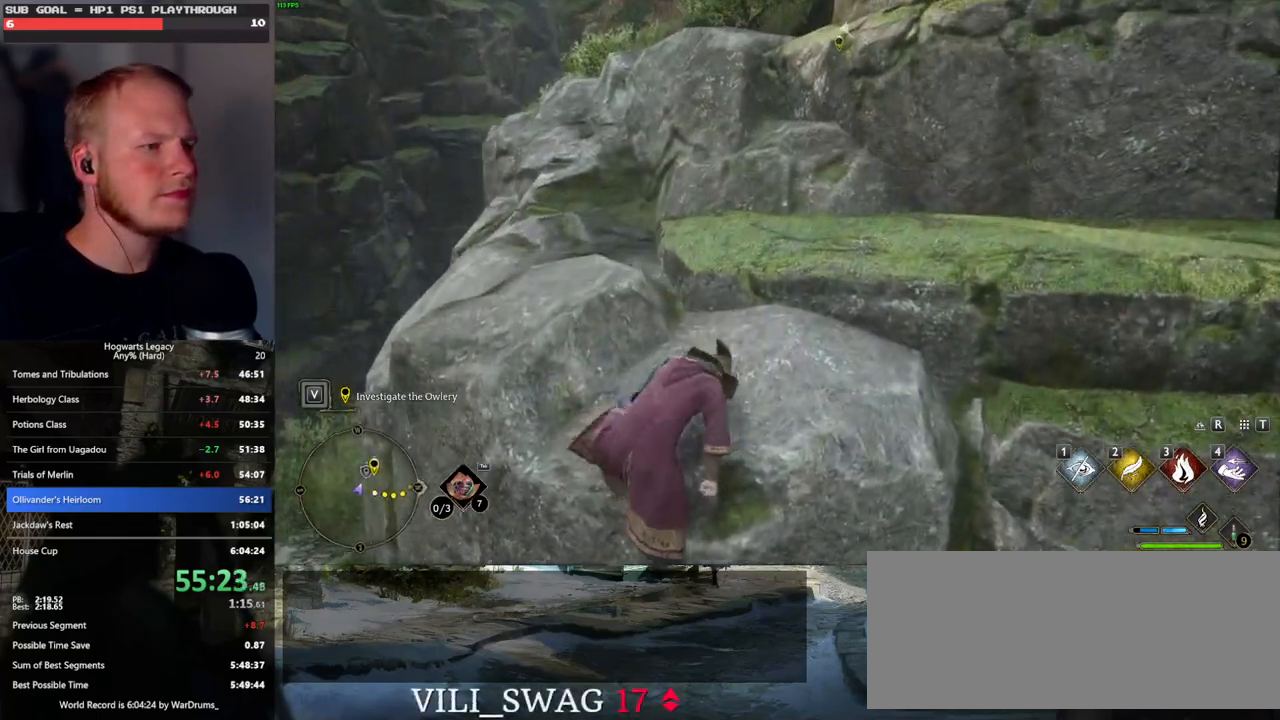
{"keys": ["w"], "mouse": [], "events": []}
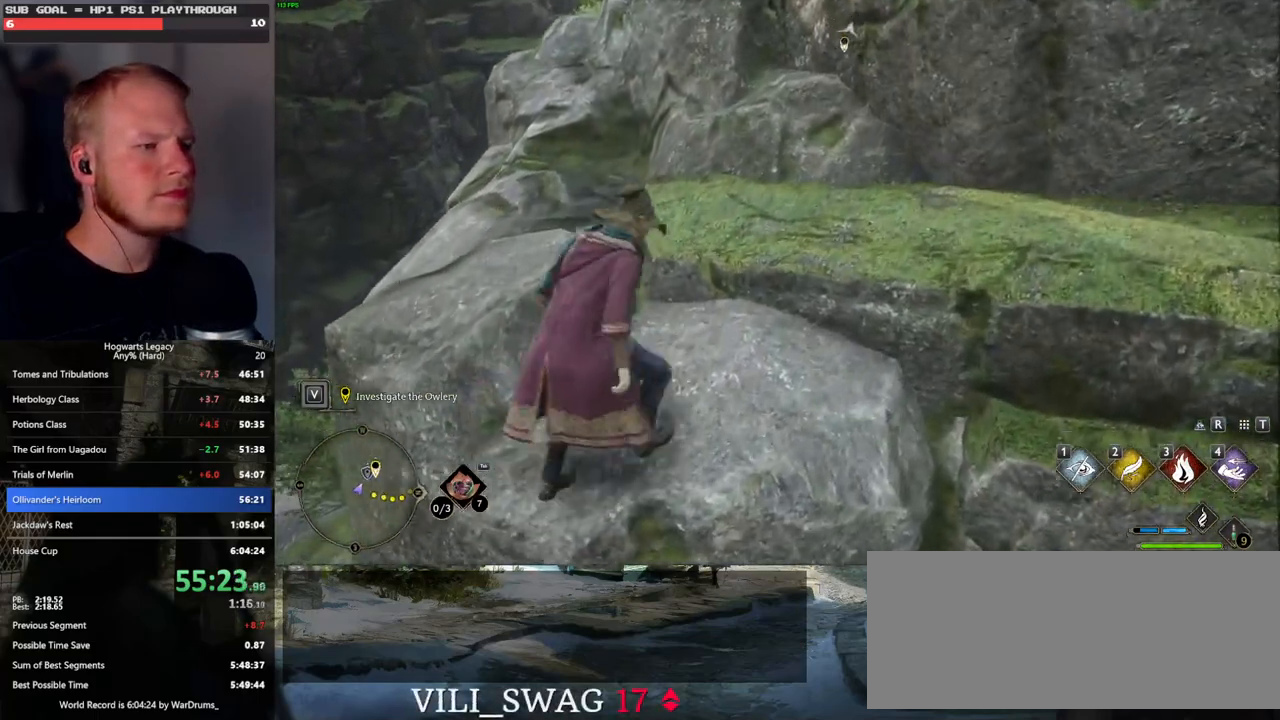
{"keys": ["w"], "mouse": ["mb5"], "events": [[50, "mouse_mb5", "down"]]}
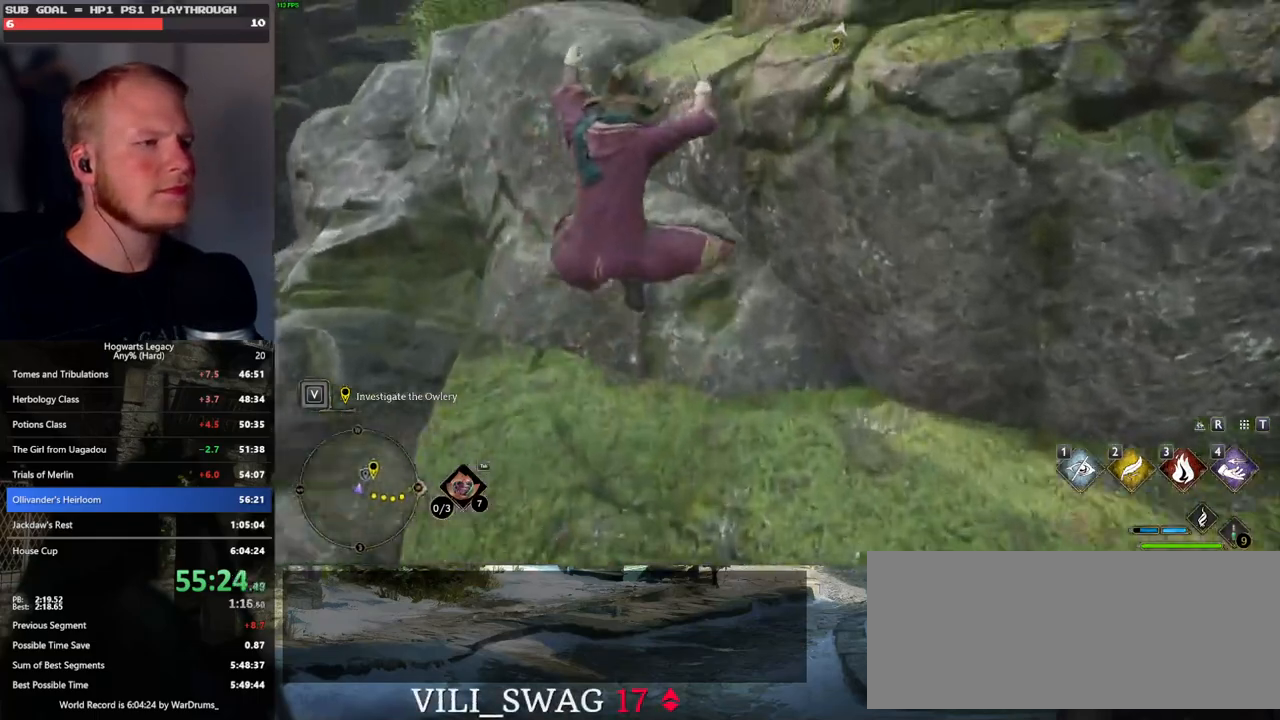
{"keys": ["w"], "mouse": [], "events": [[100, "mouse_mb5", "up"], [167, "mouse_mb5", "down"], [467, "mouse_mb5", "up"]]}
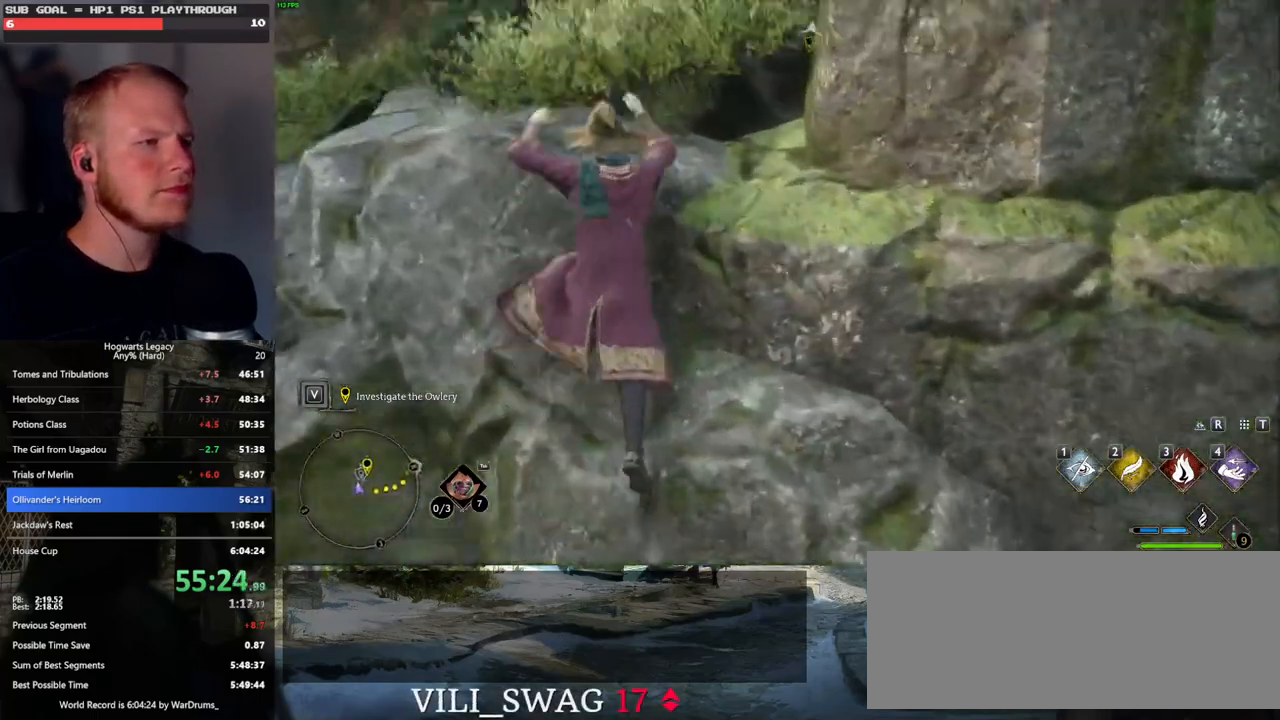
{"keys": ["d", "w"], "mouse": [], "events": [[67, "d", "down"]]}
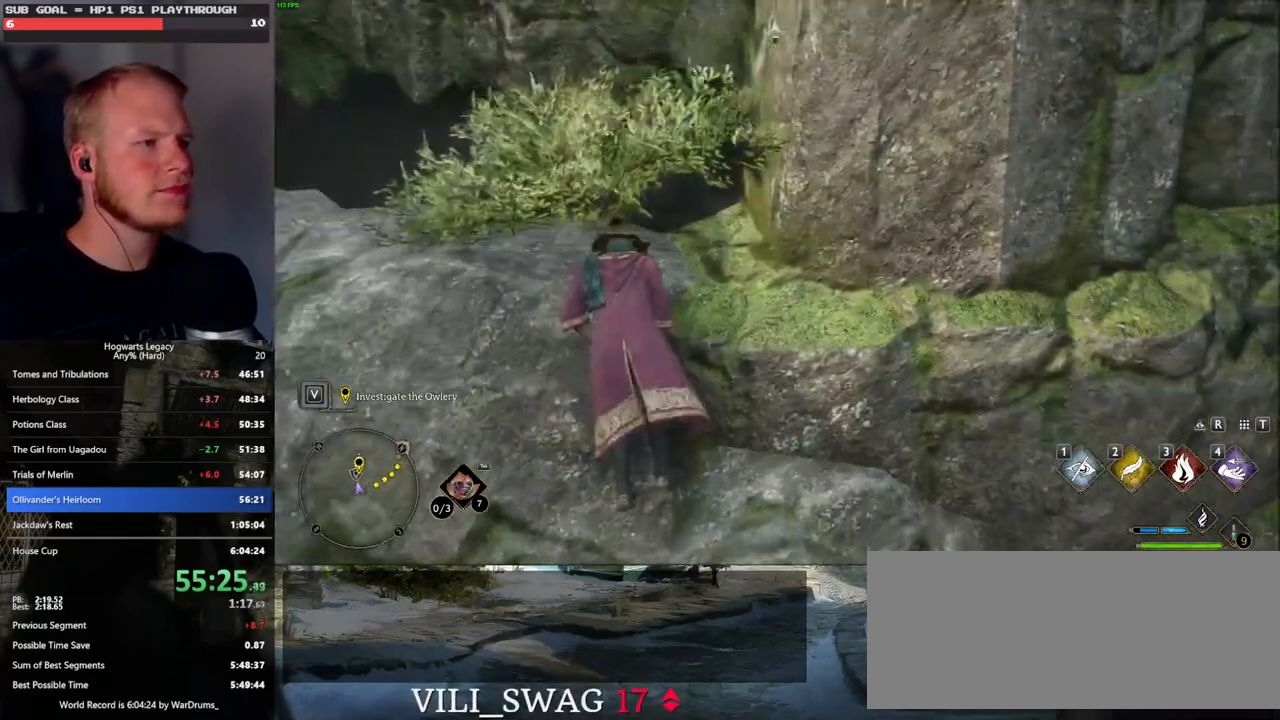
{"keys": ["w"], "mouse": [], "events": [[133, "d", "up"]]}